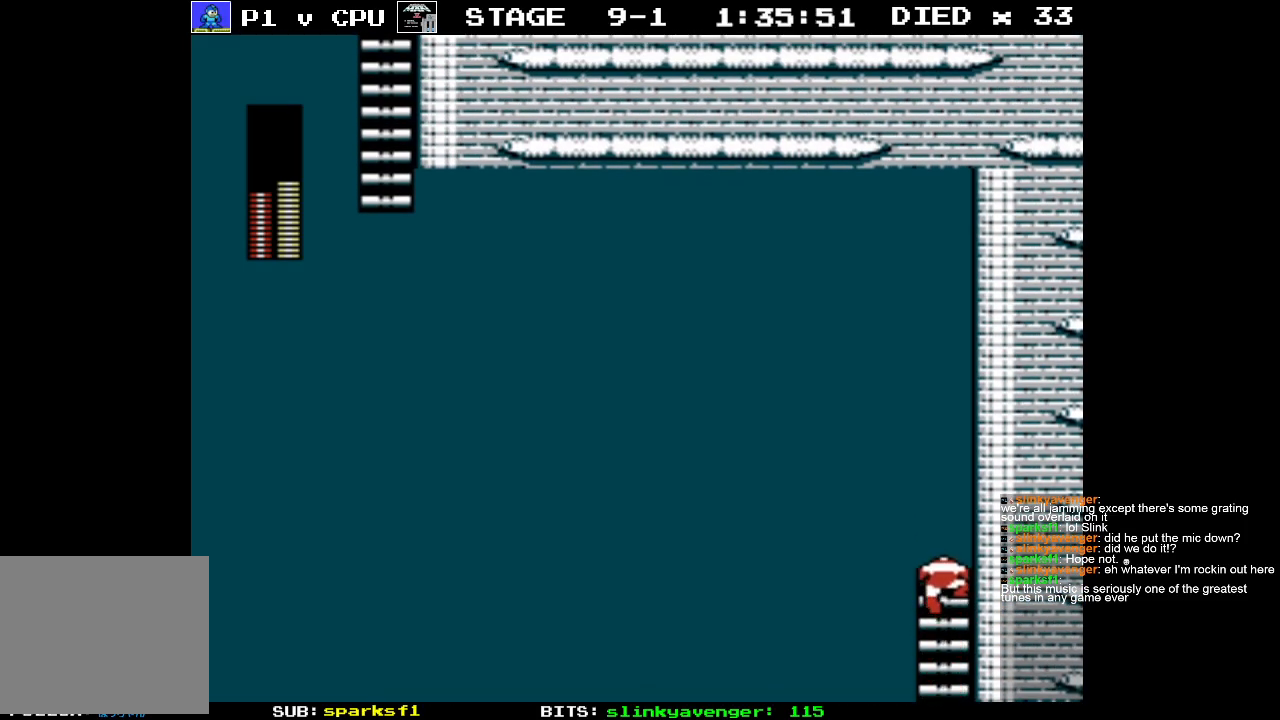
Gameplay with a controller (Nintendo layout); each line is a JSON object with the inputs held at the frame after it. "events" lists button and stick changes between this image and that frame as [ms after this image, input, new state], when the widget could be followed in between. Not read: L3 R3.
{"buttons": [], "events": [[167, "DPAD_UP", "up"], [300, "DPAD_LEFT", "down"], [433, "DPAD_LEFT", "up"]]}
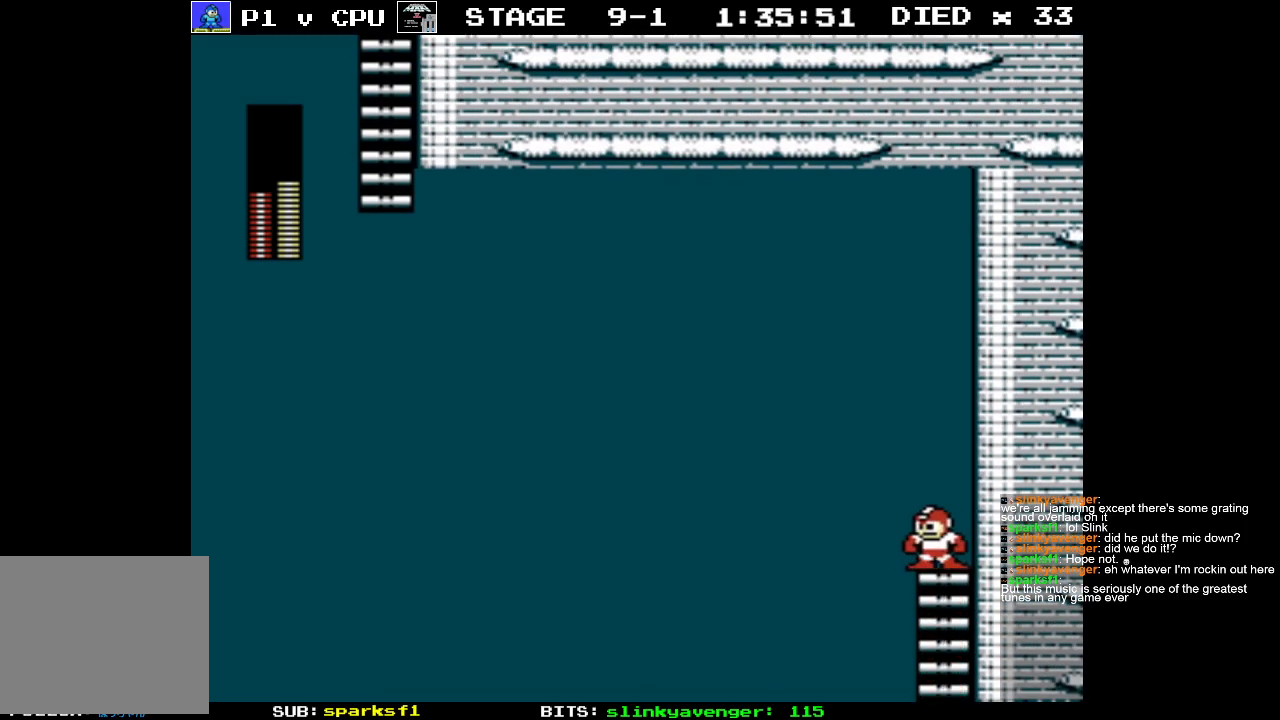
{"buttons": ["B"], "events": [[467, "B", "down"]]}
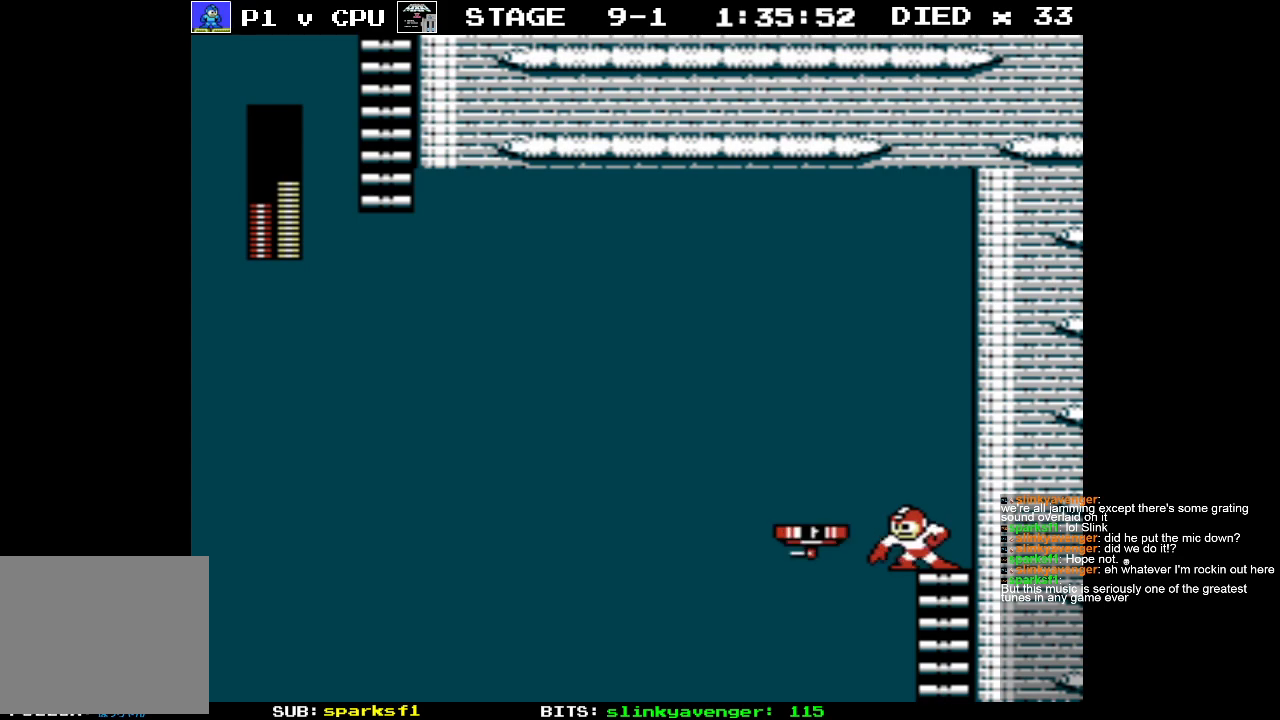
{"buttons": [], "events": [[17, "B", "up"], [117, "DPAD_LEFT", "down"], [150, "A", "down"], [267, "A", "up"], [500, "DPAD_LEFT", "up"]]}
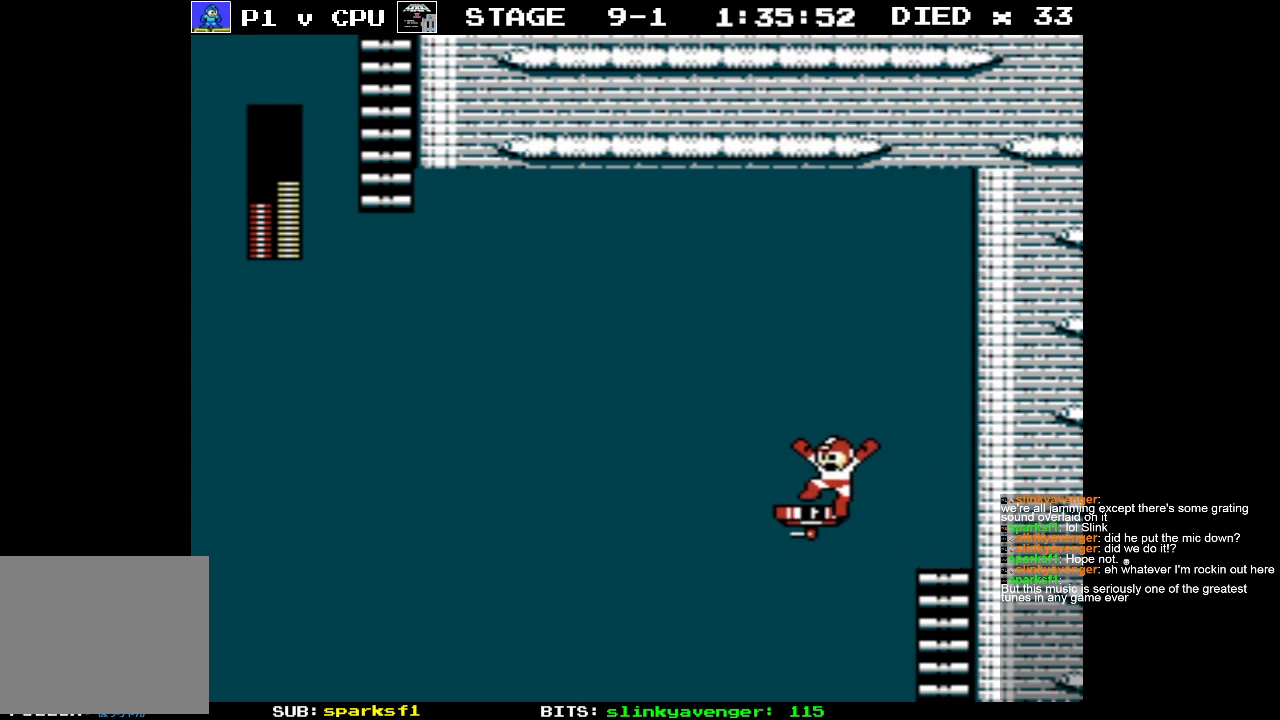
{"buttons": ["DPAD_LEFT"], "events": [[83, "B", "down"], [150, "B", "up"], [250, "DPAD_LEFT", "down"], [283, "A", "down"], [400, "A", "up"]]}
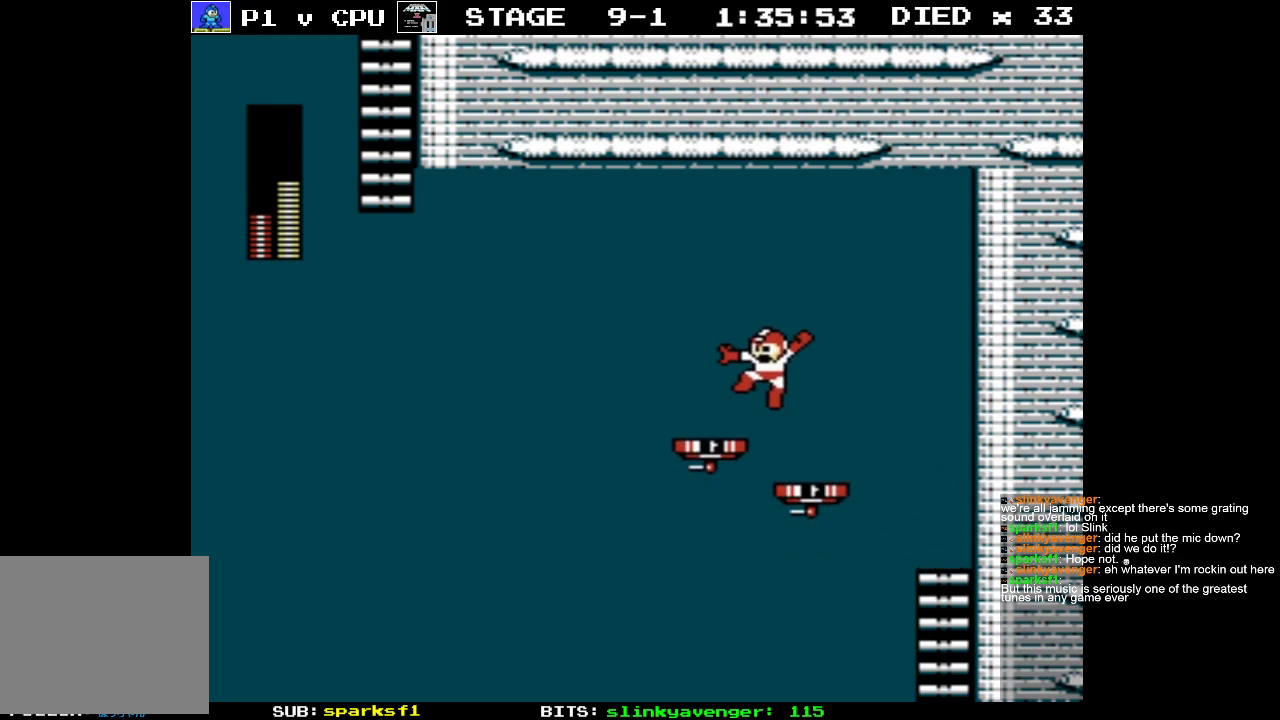
{"buttons": ["A", "DPAD_LEFT"], "events": [[133, "DPAD_LEFT", "up"], [200, "B", "down"], [333, "B", "up"], [433, "DPAD_LEFT", "down"], [467, "A", "down"]]}
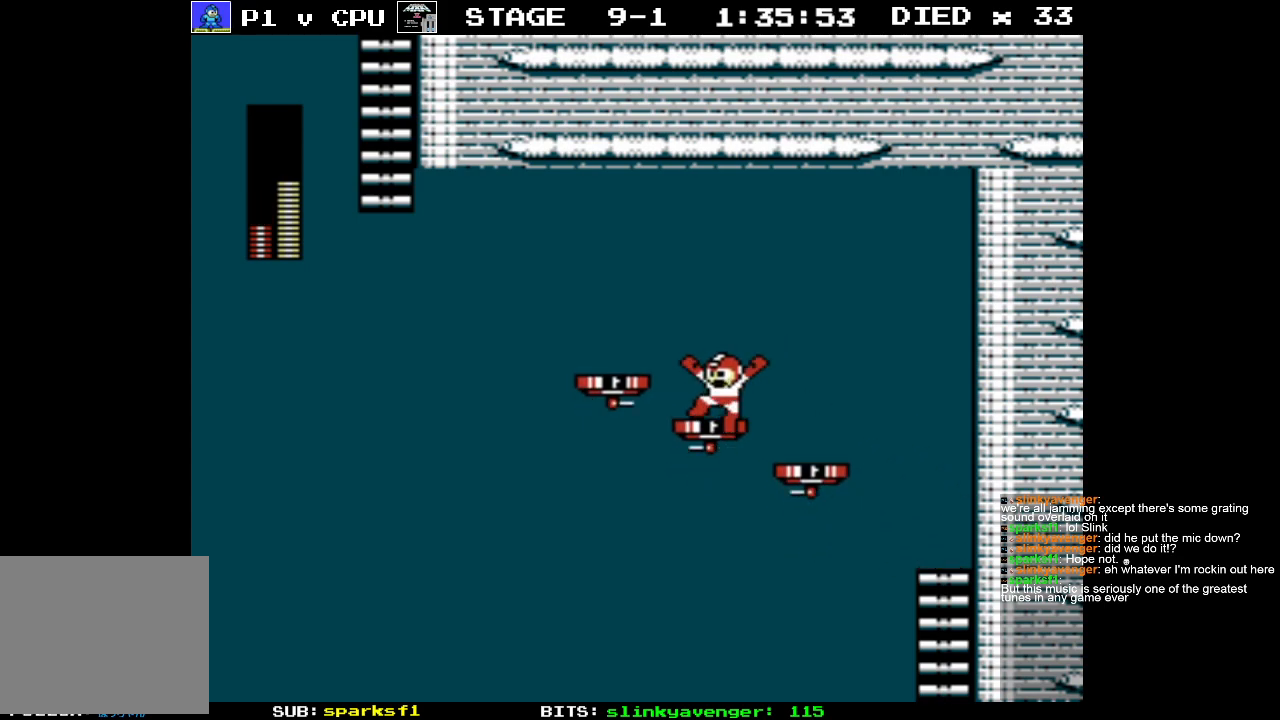
{"buttons": [], "events": [[100, "A", "up"], [300, "DPAD_LEFT", "up"], [350, "B", "down"], [483, "B", "up"]]}
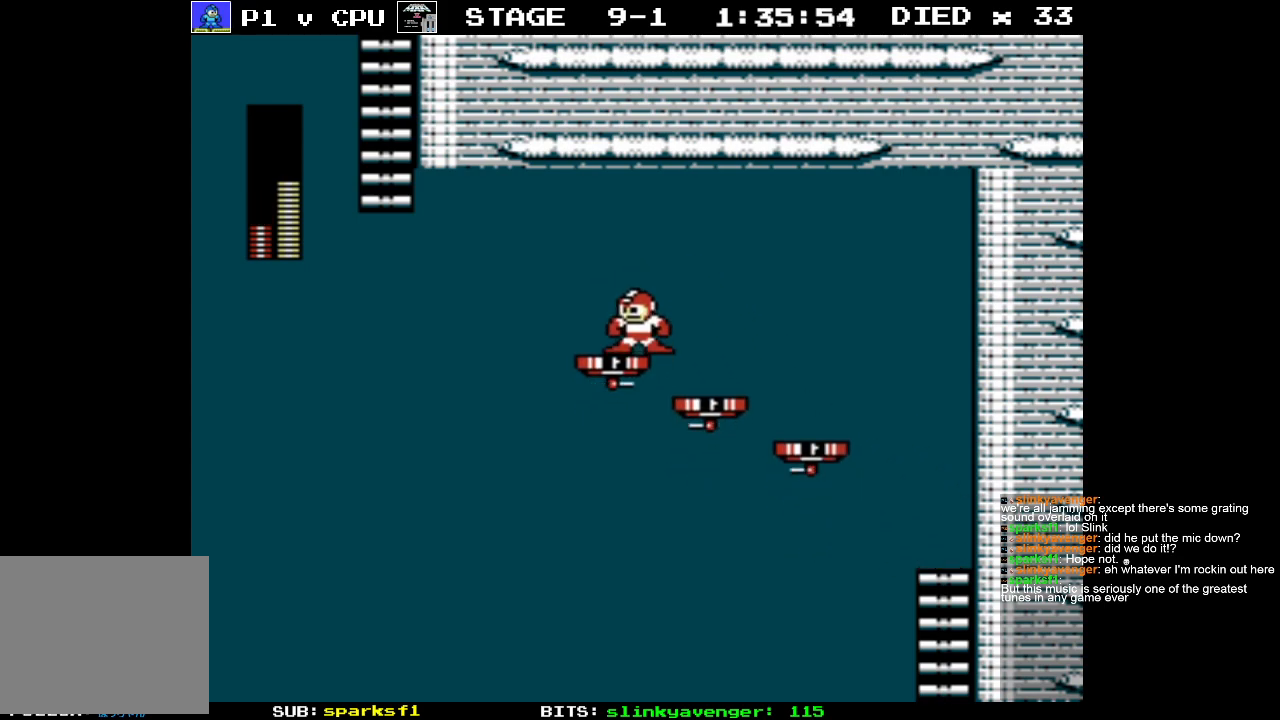
{"buttons": ["DPAD_LEFT"], "events": [[117, "DPAD_LEFT", "down"], [250, "DPAD_LEFT", "up"], [283, "B", "down"], [367, "B", "up"], [383, "DPAD_LEFT", "down"]]}
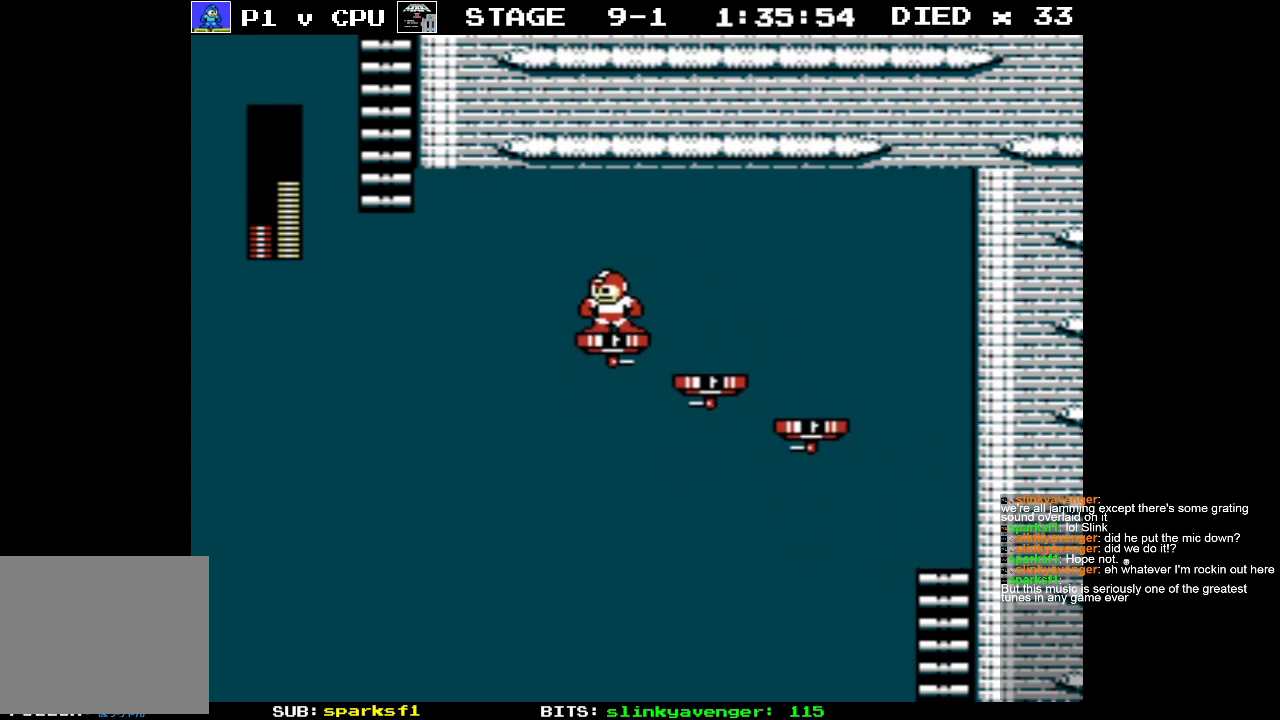
{"buttons": ["DPAD_UP", "DPAD_LEFT"], "events": [[83, "A", "down"], [383, "DPAD_UP", "down"], [483, "A", "up"]]}
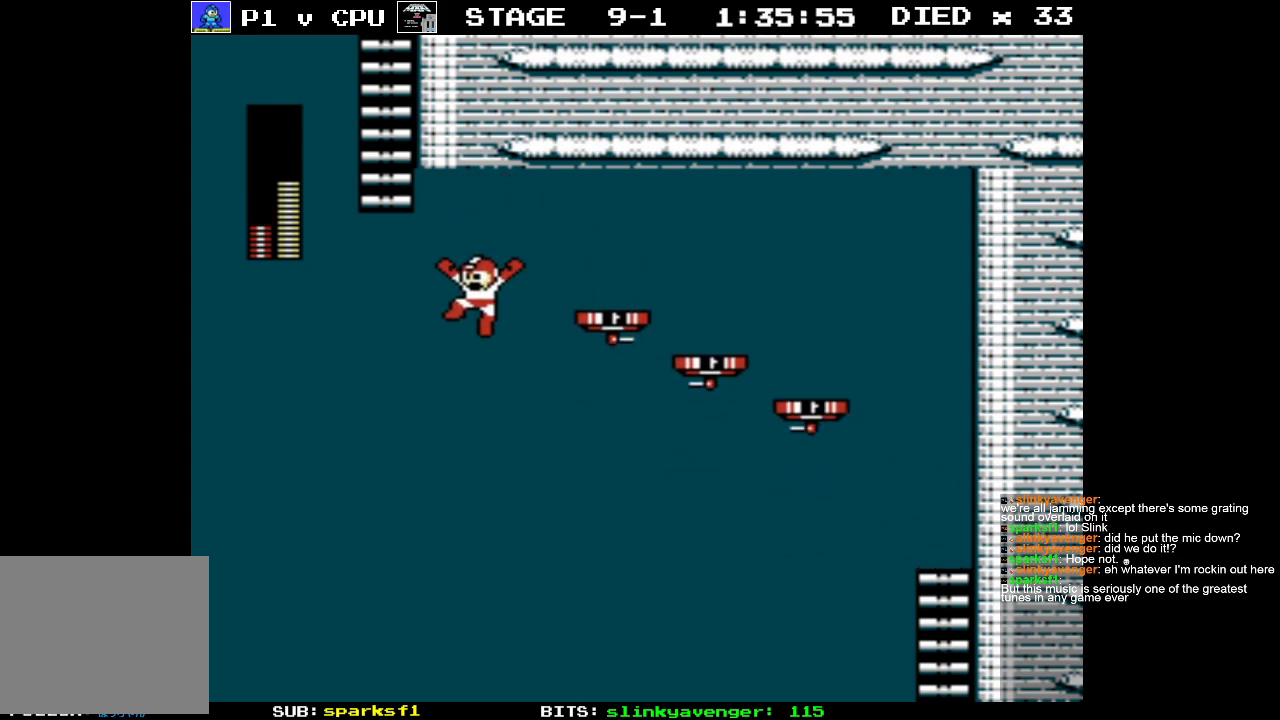
{"buttons": ["DPAD_UP", "DPAD_LEFT"], "events": []}
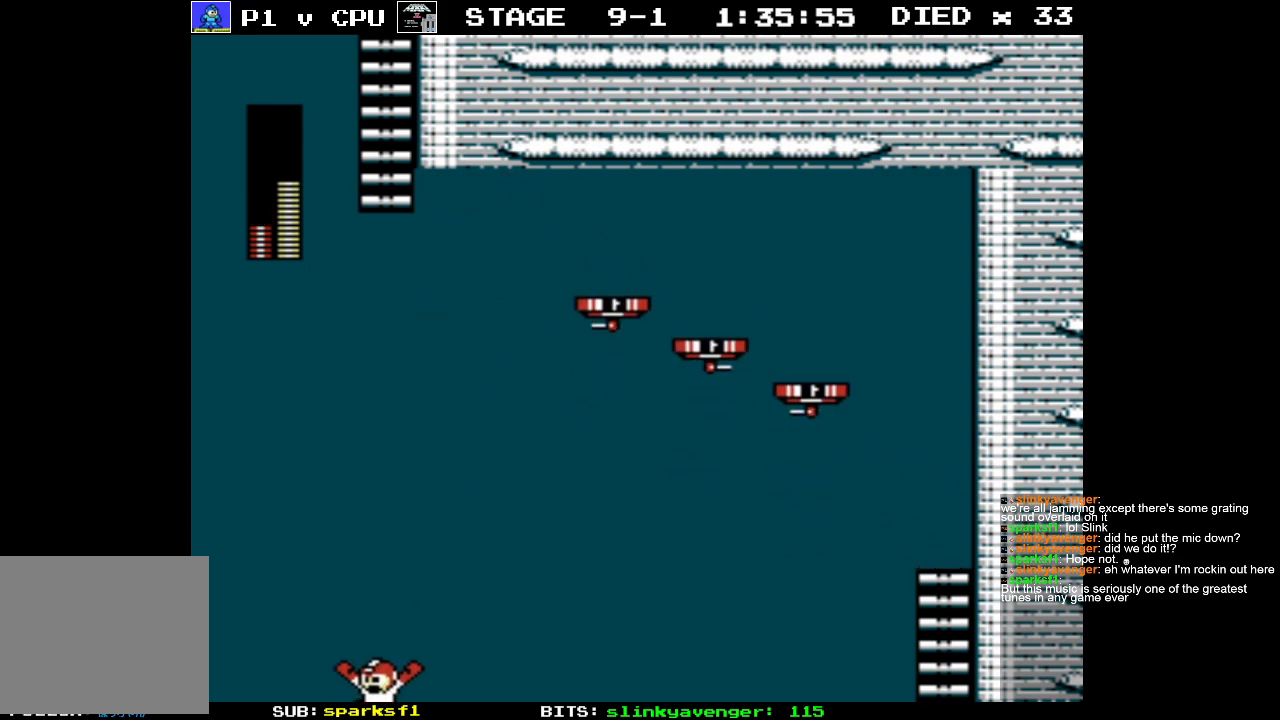
{"buttons": [], "events": [[183, "DPAD_LEFT", "up"], [217, "DPAD_UP", "up"]]}
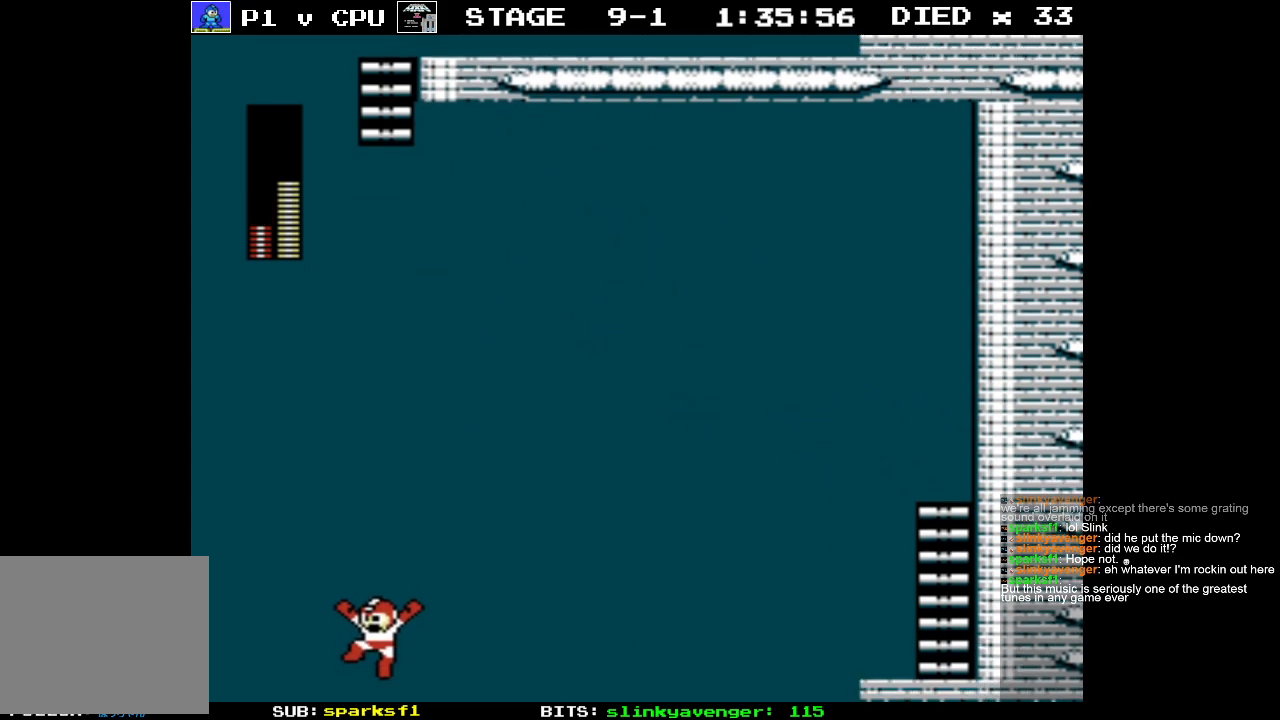
{"buttons": [], "events": []}
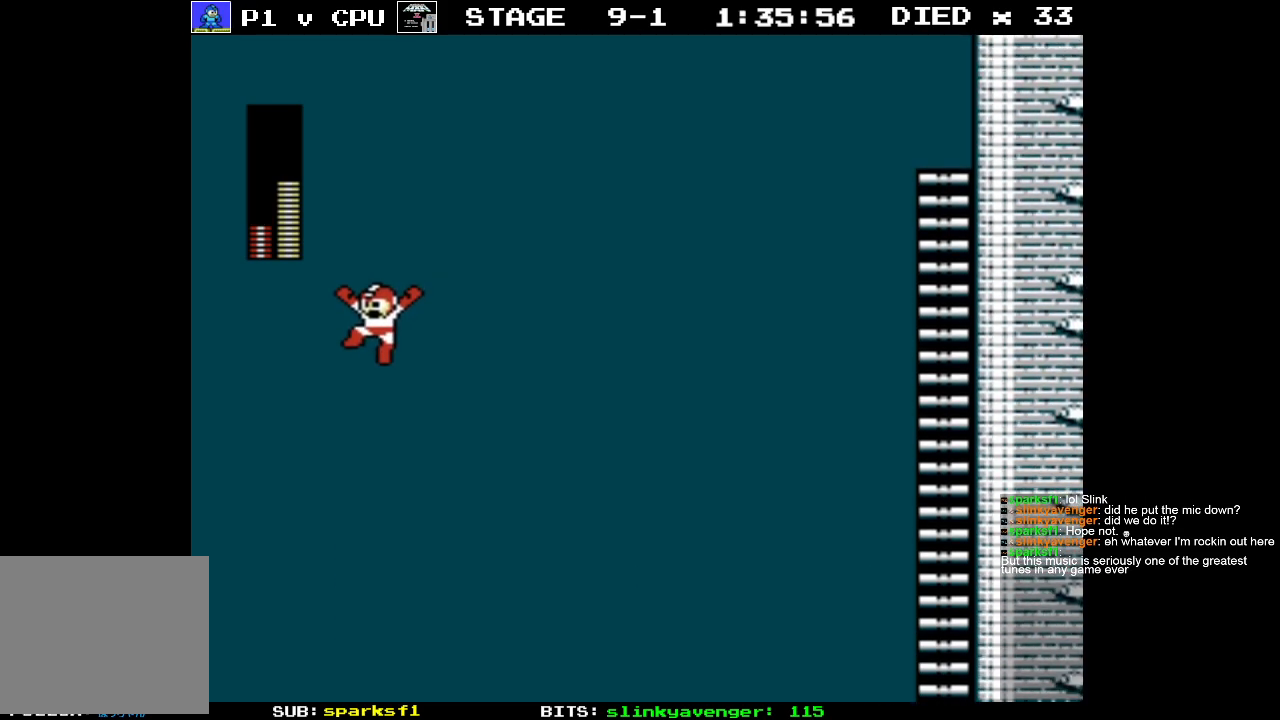
{"buttons": [], "events": []}
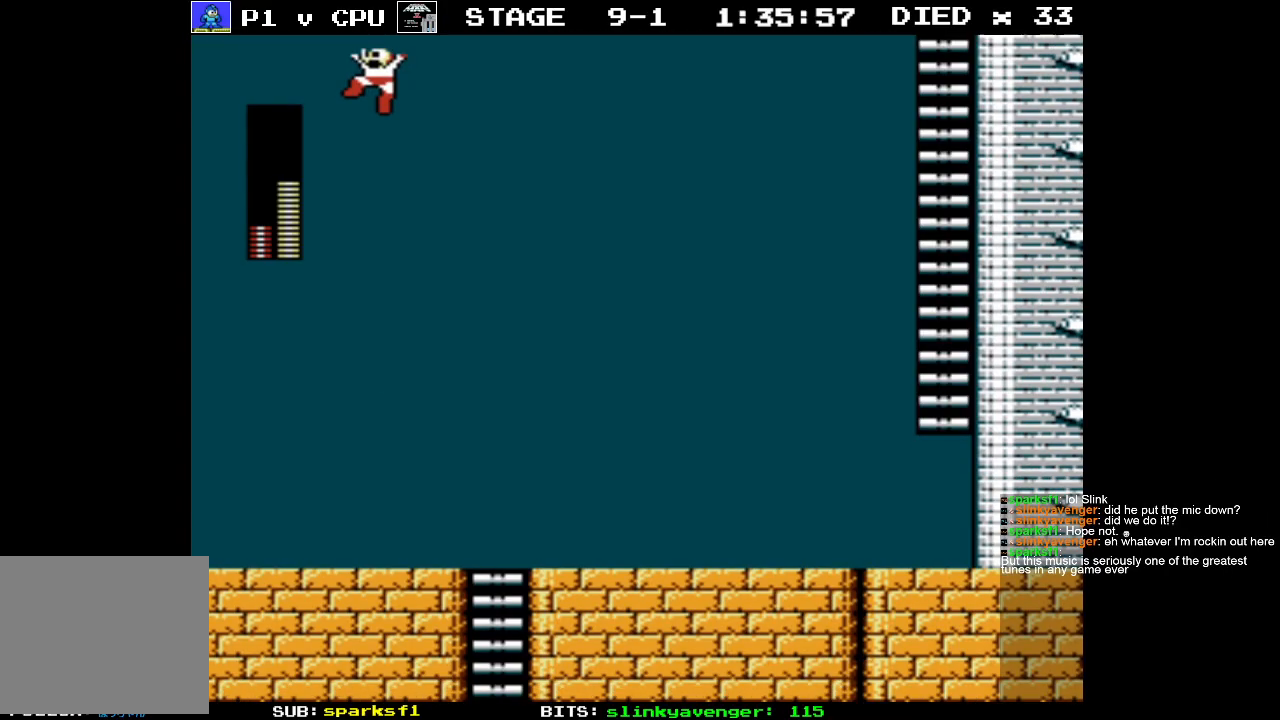
{"buttons": ["DPAD_RIGHT"], "events": [[417, "DPAD_RIGHT", "down"]]}
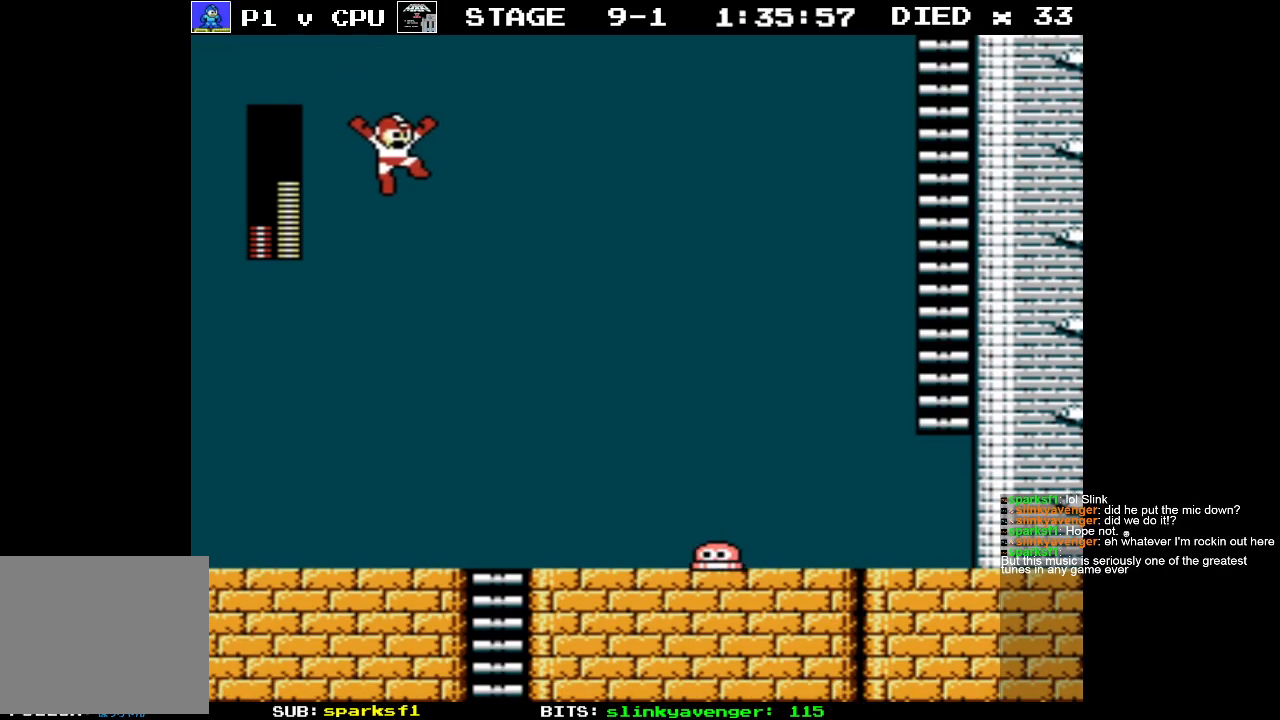
{"buttons": ["DPAD_LEFT"], "events": [[167, "DPAD_RIGHT", "up"], [283, "DPAD_LEFT", "down"]]}
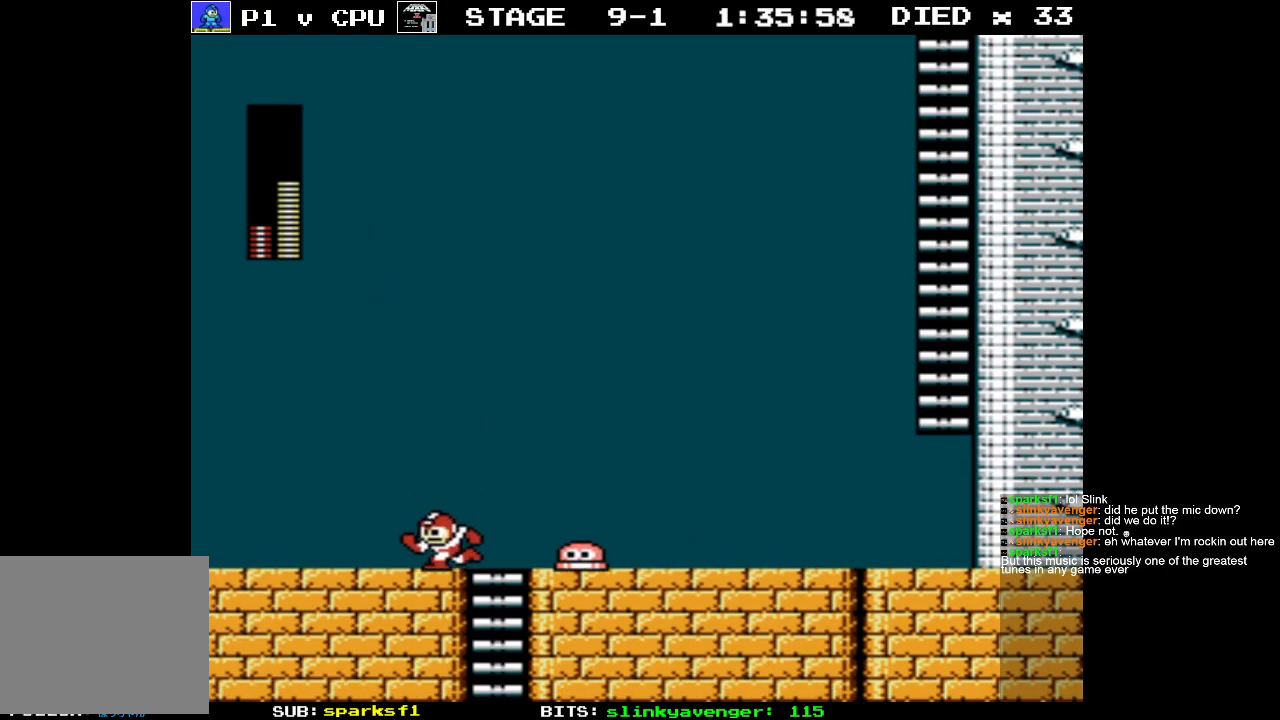
{"buttons": ["A", "DPAD_LEFT"], "events": [[217, "A", "down"]]}
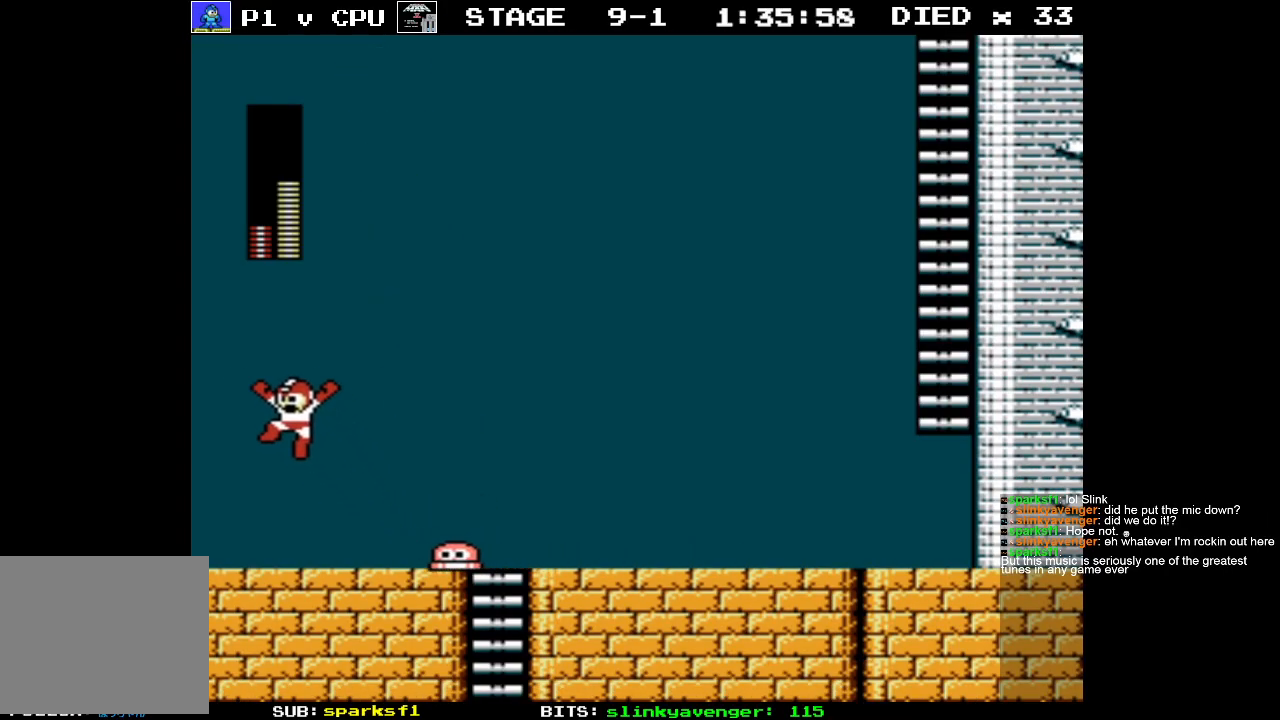
{"buttons": ["DPAD_LEFT"], "events": [[283, "A", "up"]]}
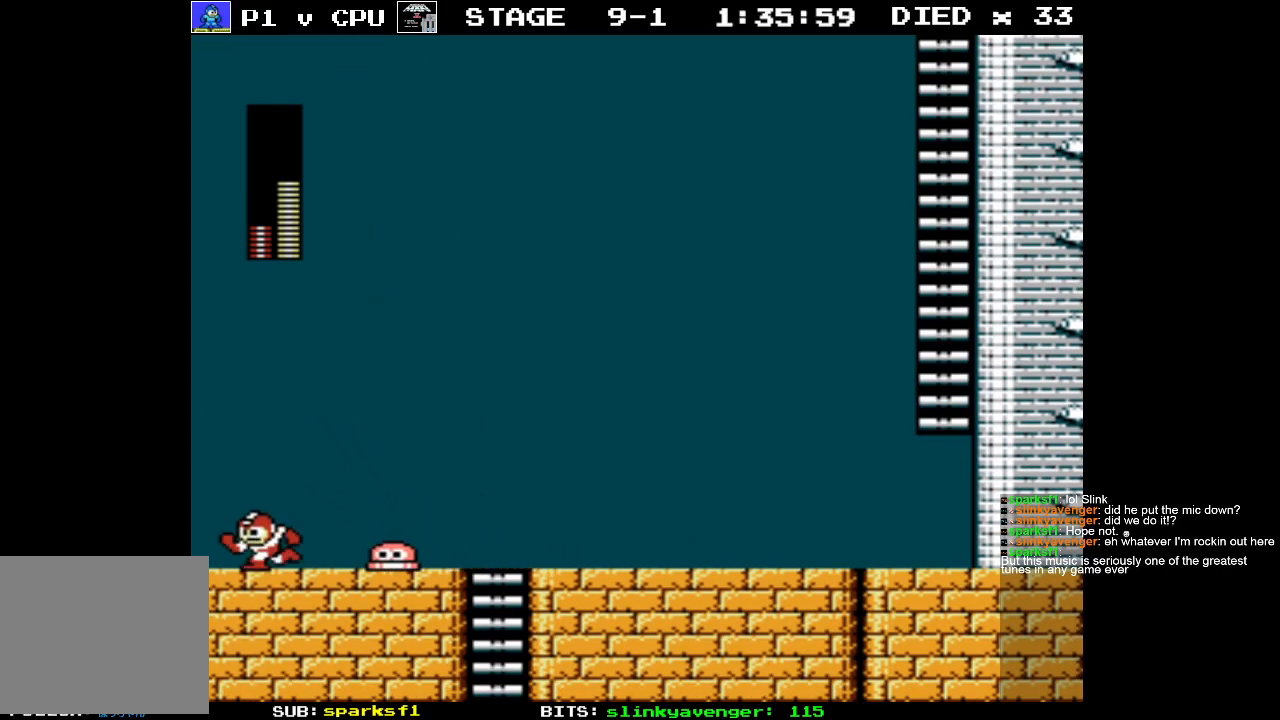
{"buttons": ["A", "DPAD_RIGHT"], "events": [[300, "A", "down"], [483, "DPAD_LEFT", "up"], [483, "DPAD_RIGHT", "down"]]}
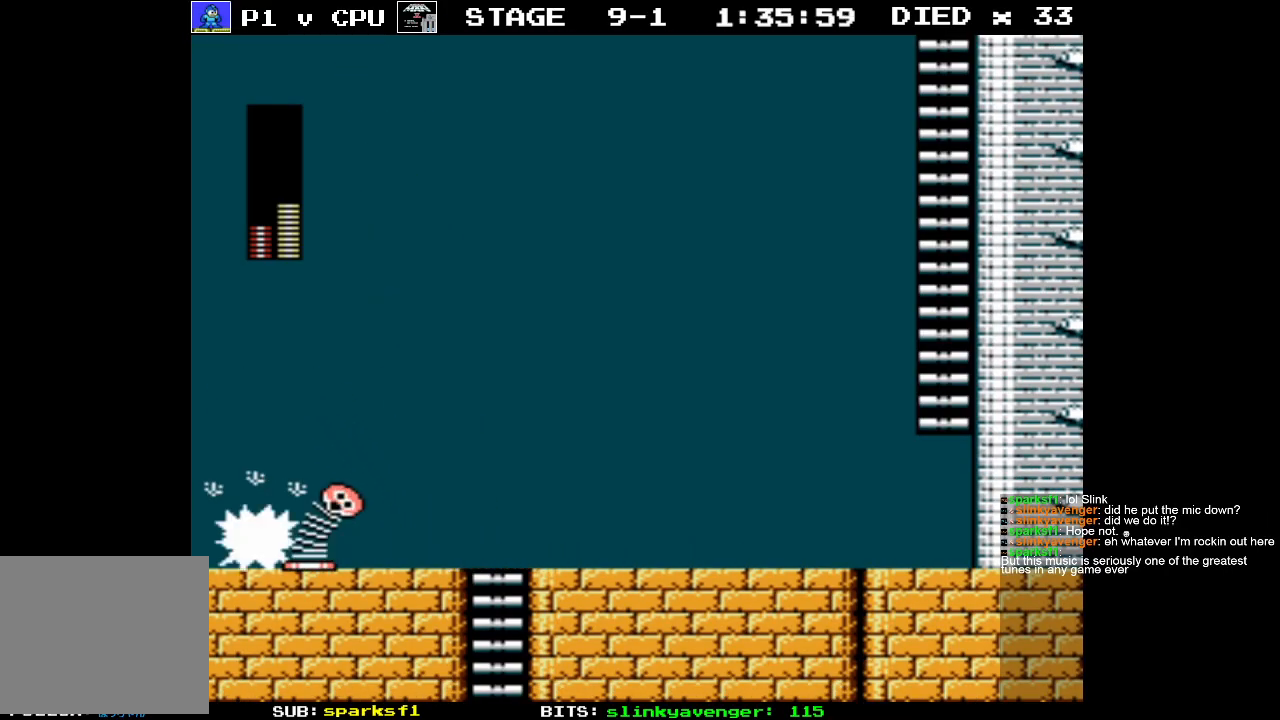
{"buttons": ["DPAD_RIGHT"], "events": [[67, "A", "up"]]}
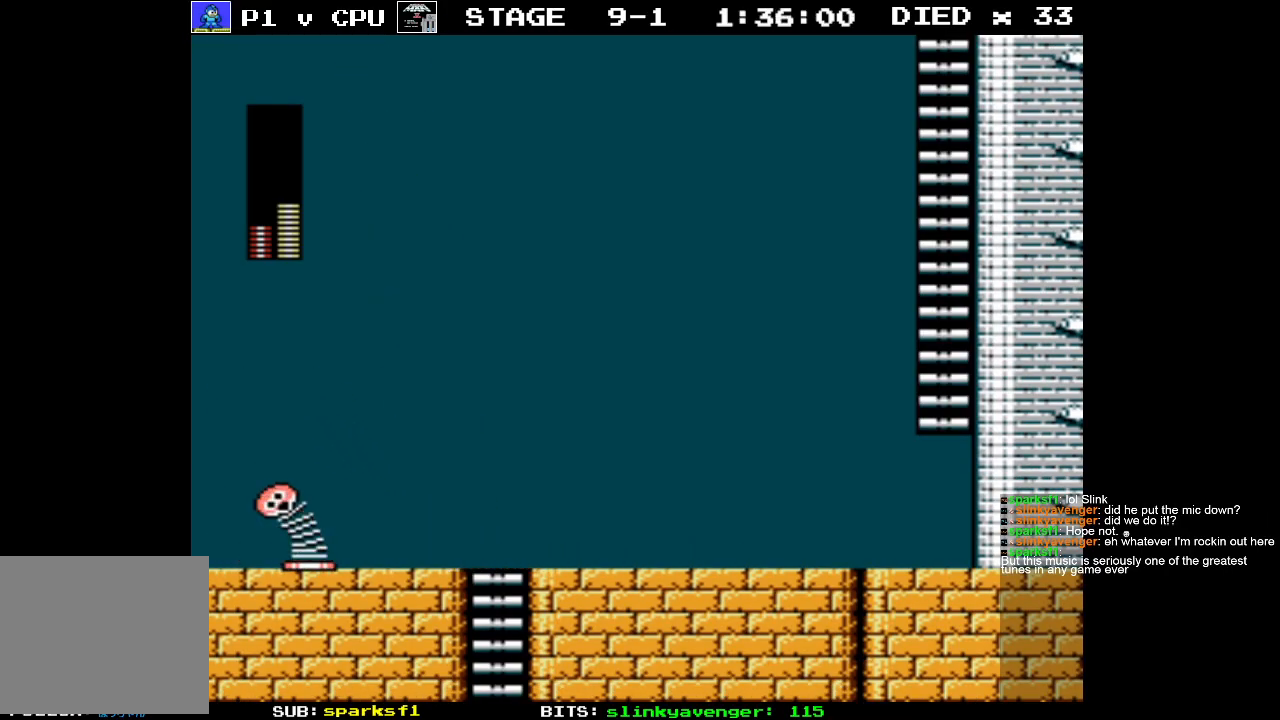
{"buttons": ["DPAD_RIGHT"], "events": []}
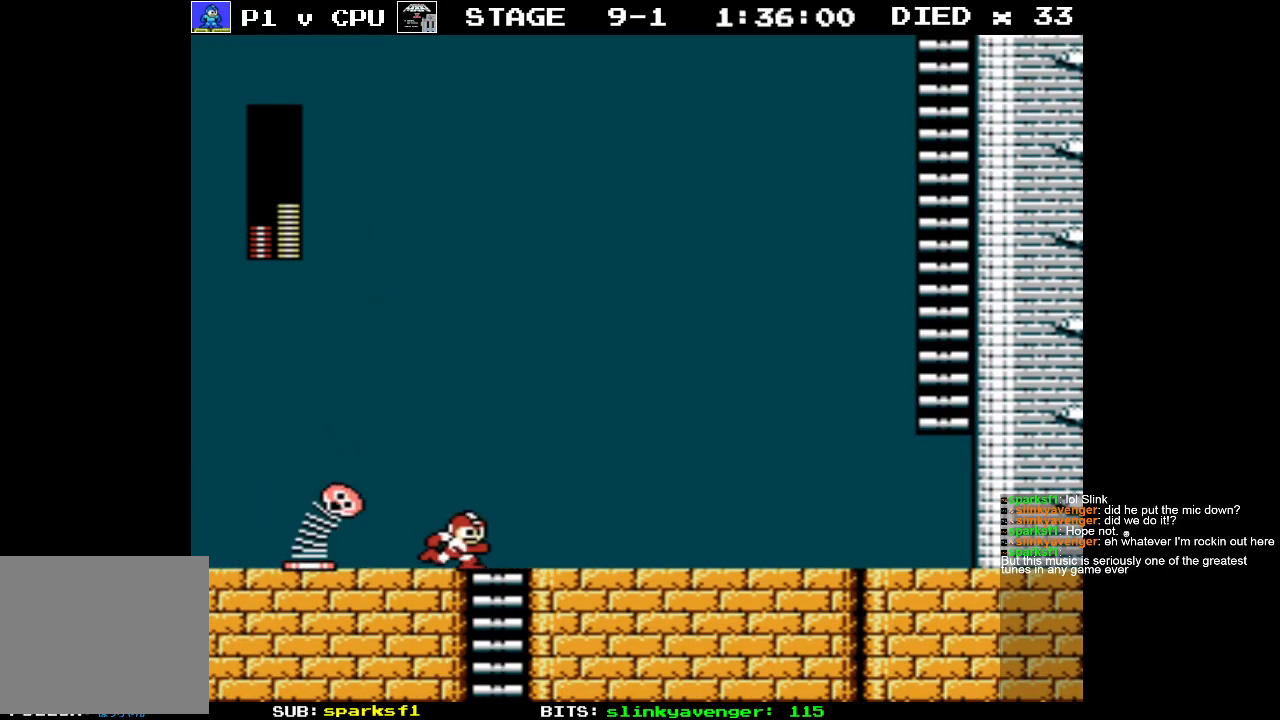
{"buttons": ["DPAD_RIGHT"], "events": []}
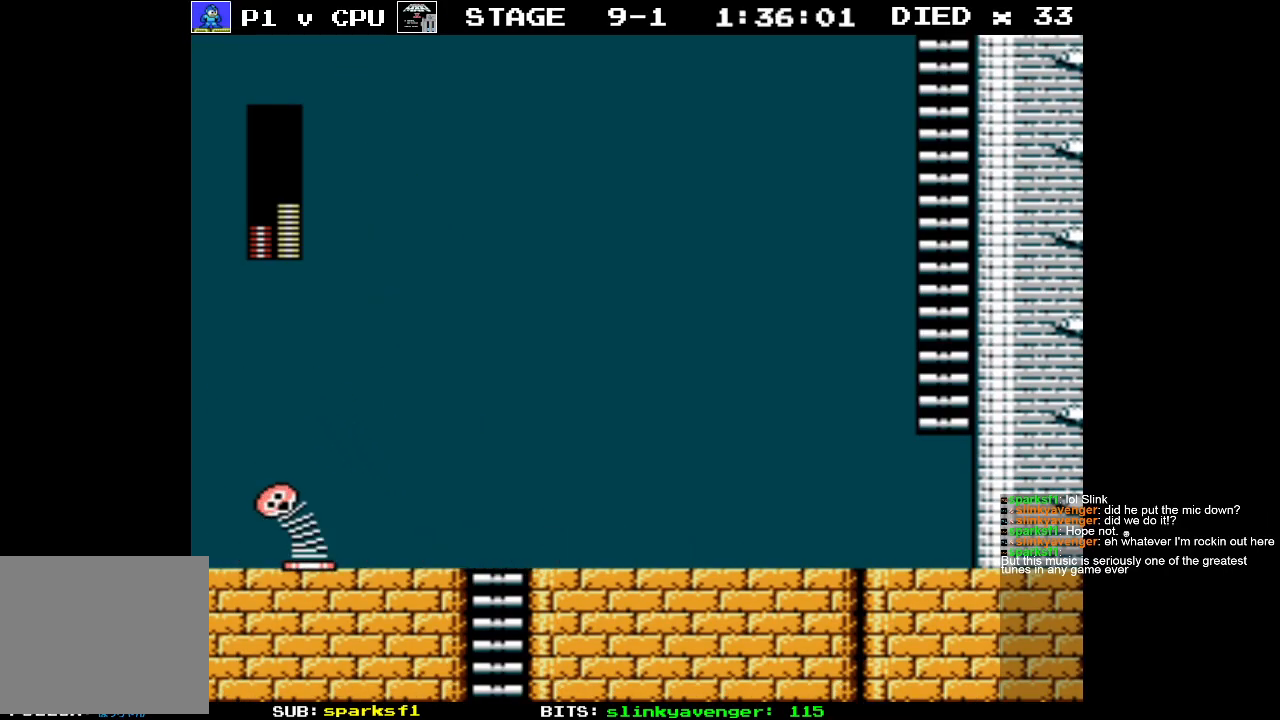
{"buttons": ["DPAD_RIGHT"], "events": []}
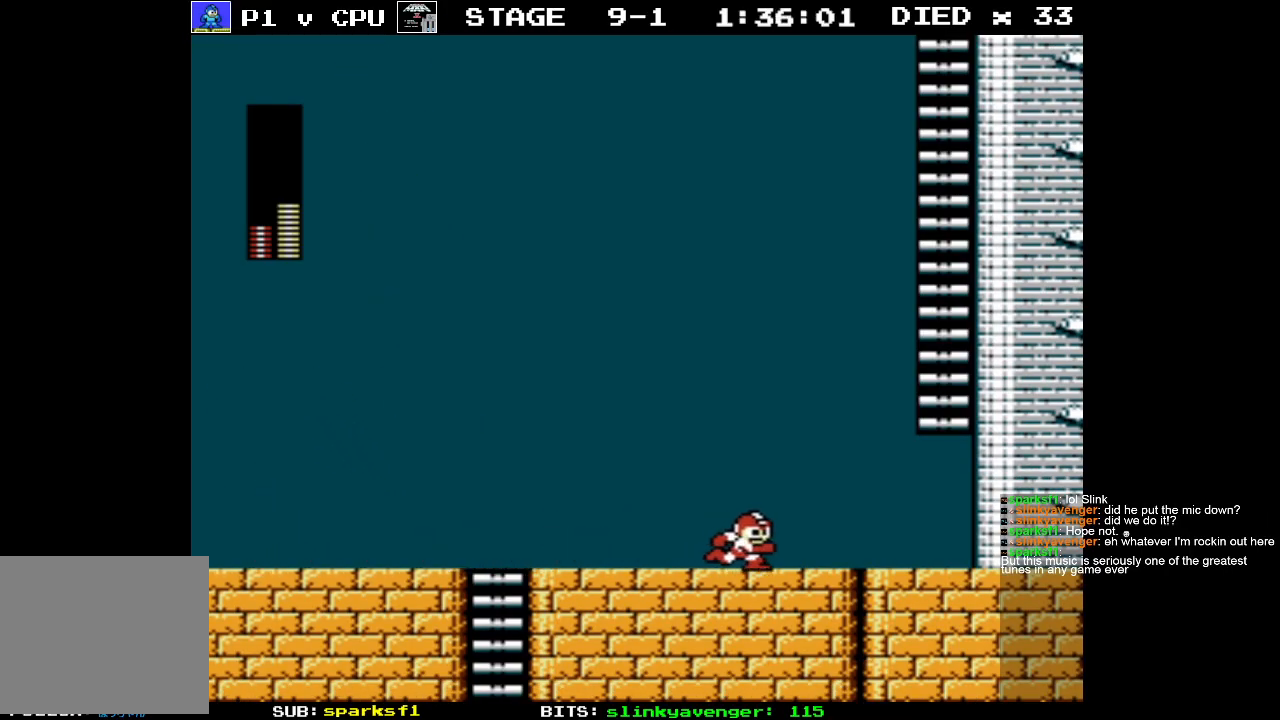
{"buttons": ["A", "DPAD_UP", "DPAD_RIGHT"], "events": [[117, "A", "down"], [333, "DPAD_UP", "down"]]}
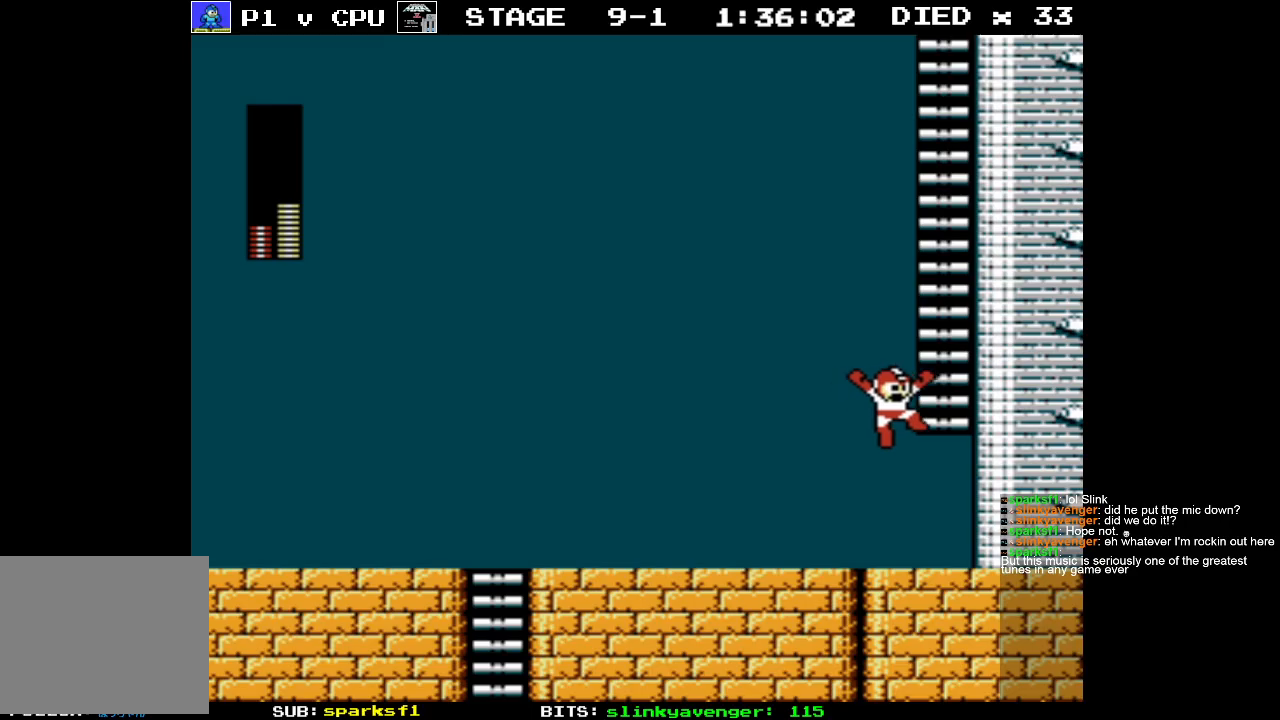
{"buttons": ["DPAD_UP"], "events": [[100, "A", "up"], [167, "DPAD_RIGHT", "up"]]}
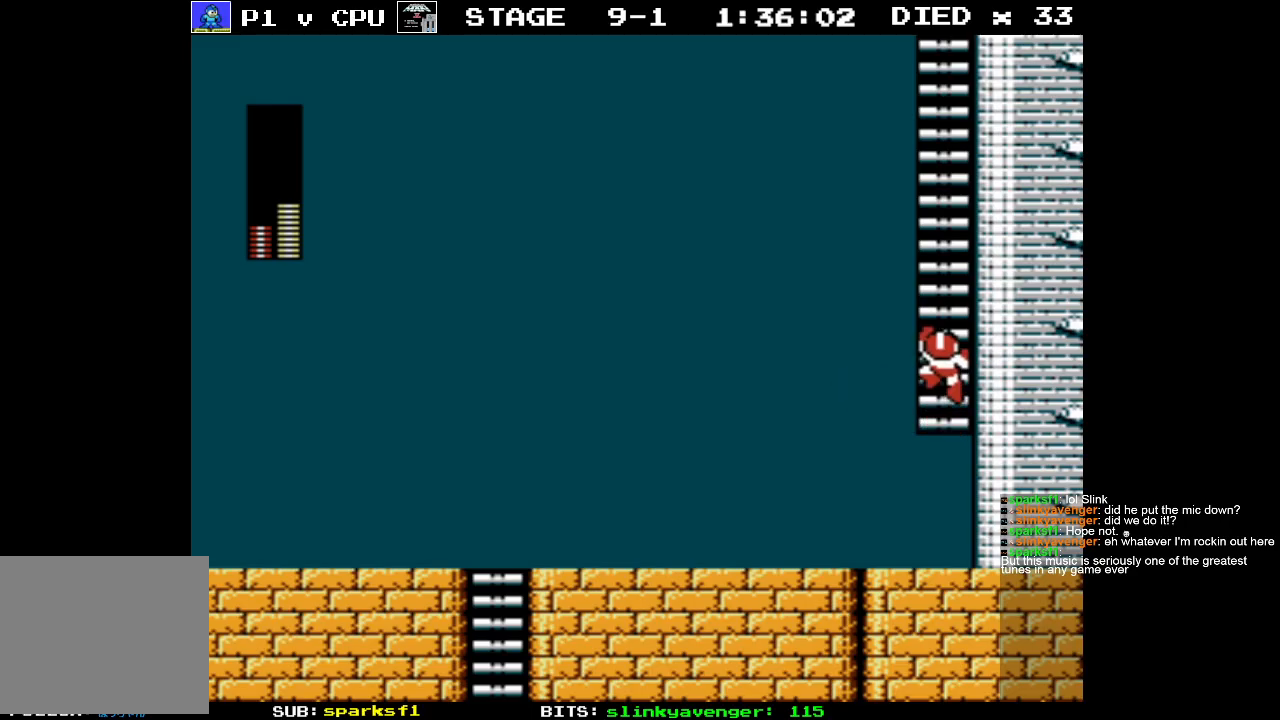
{"buttons": ["DPAD_UP"], "events": []}
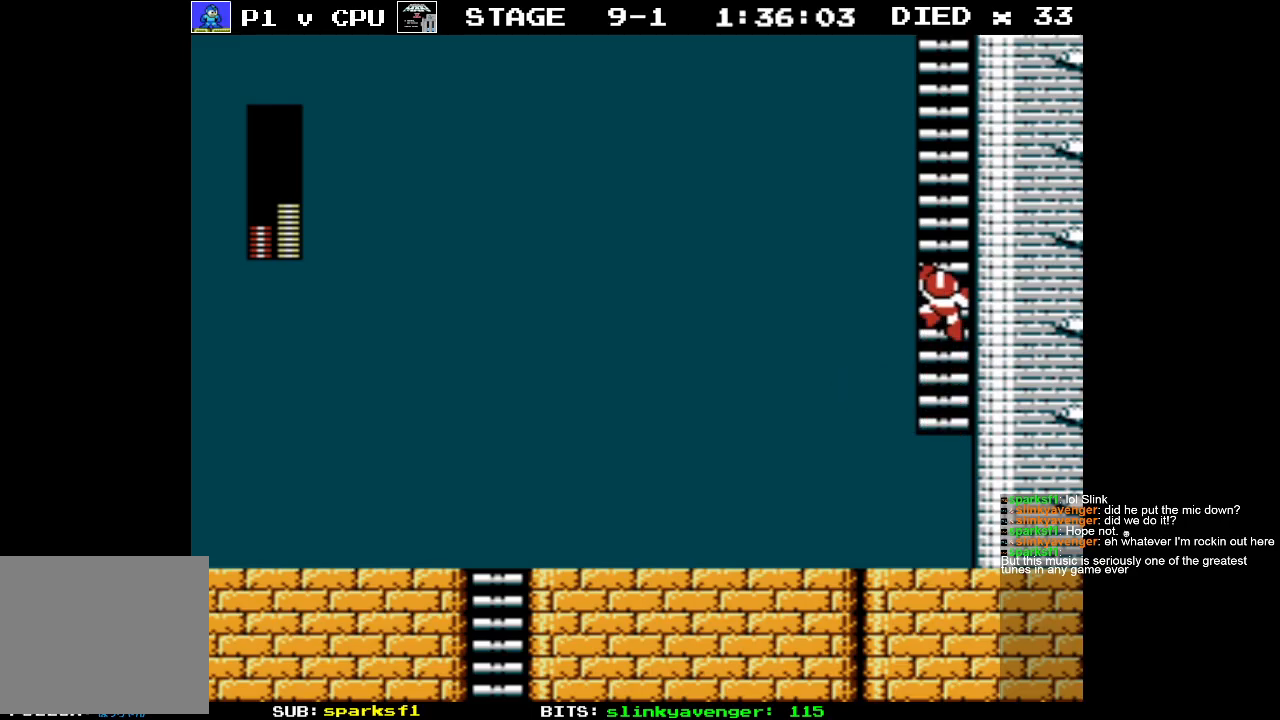
{"buttons": ["DPAD_UP"], "events": []}
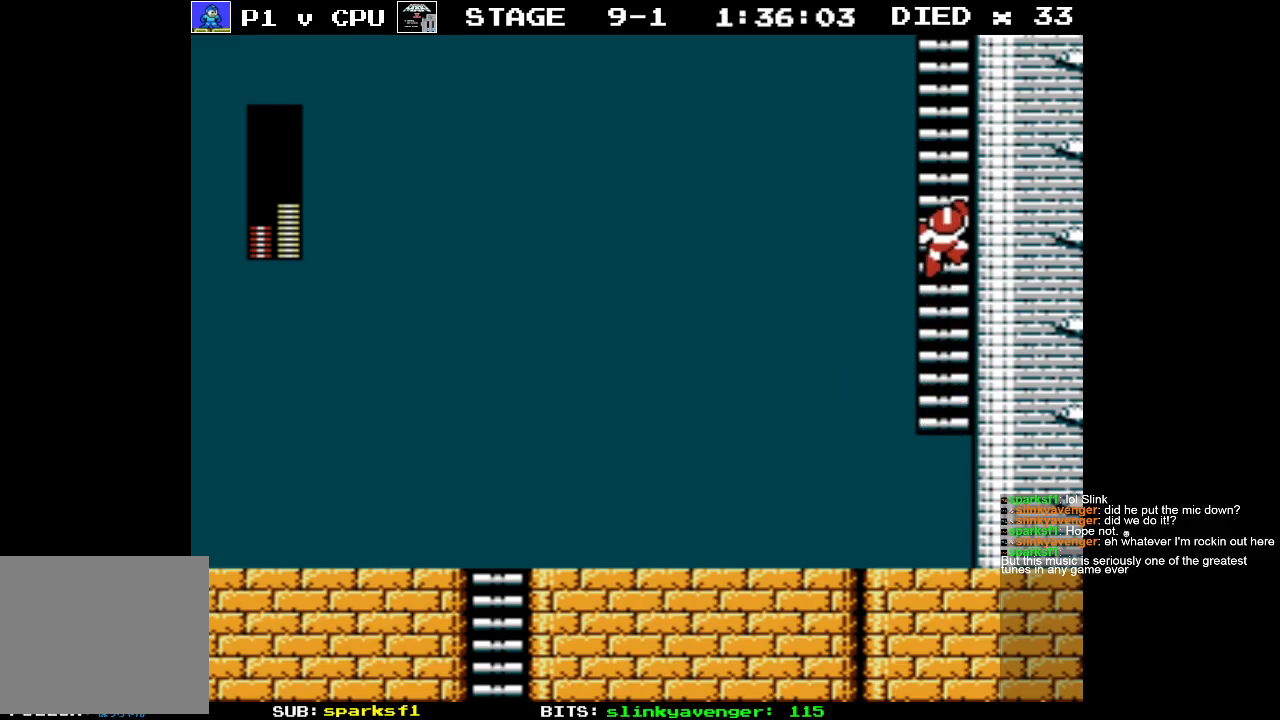
{"buttons": ["DPAD_UP"], "events": []}
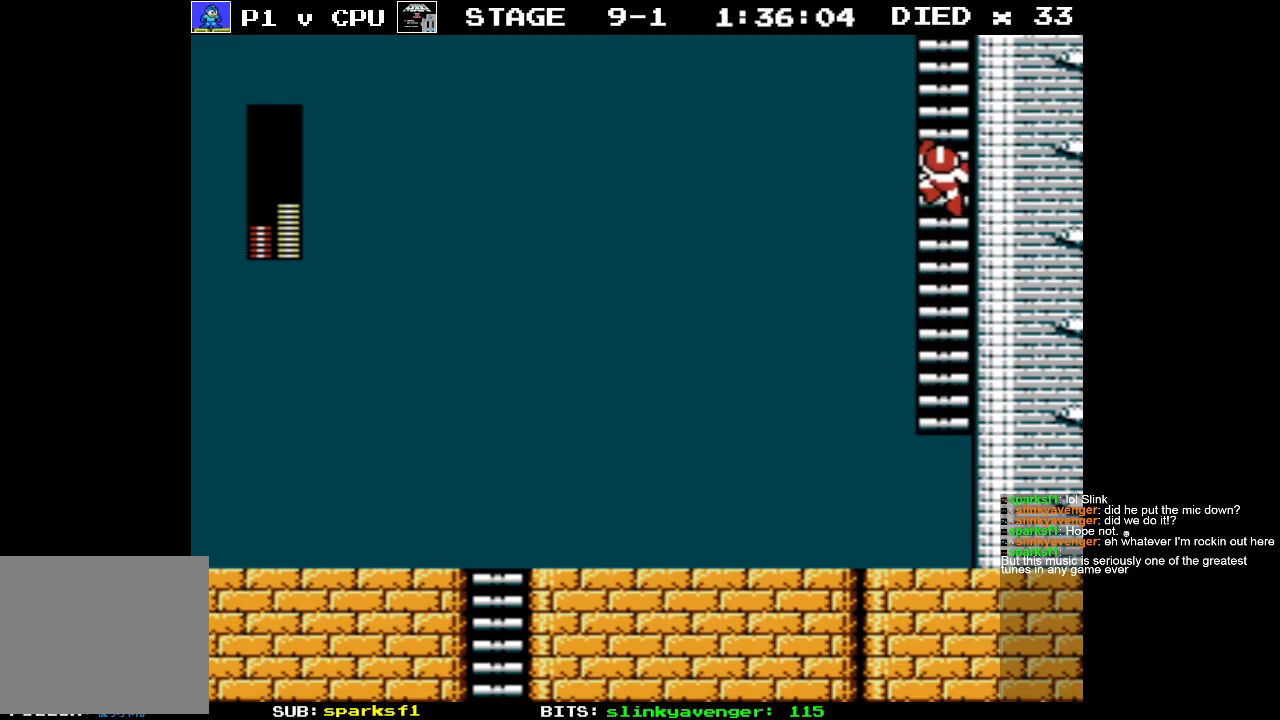
{"buttons": ["DPAD_UP"], "events": []}
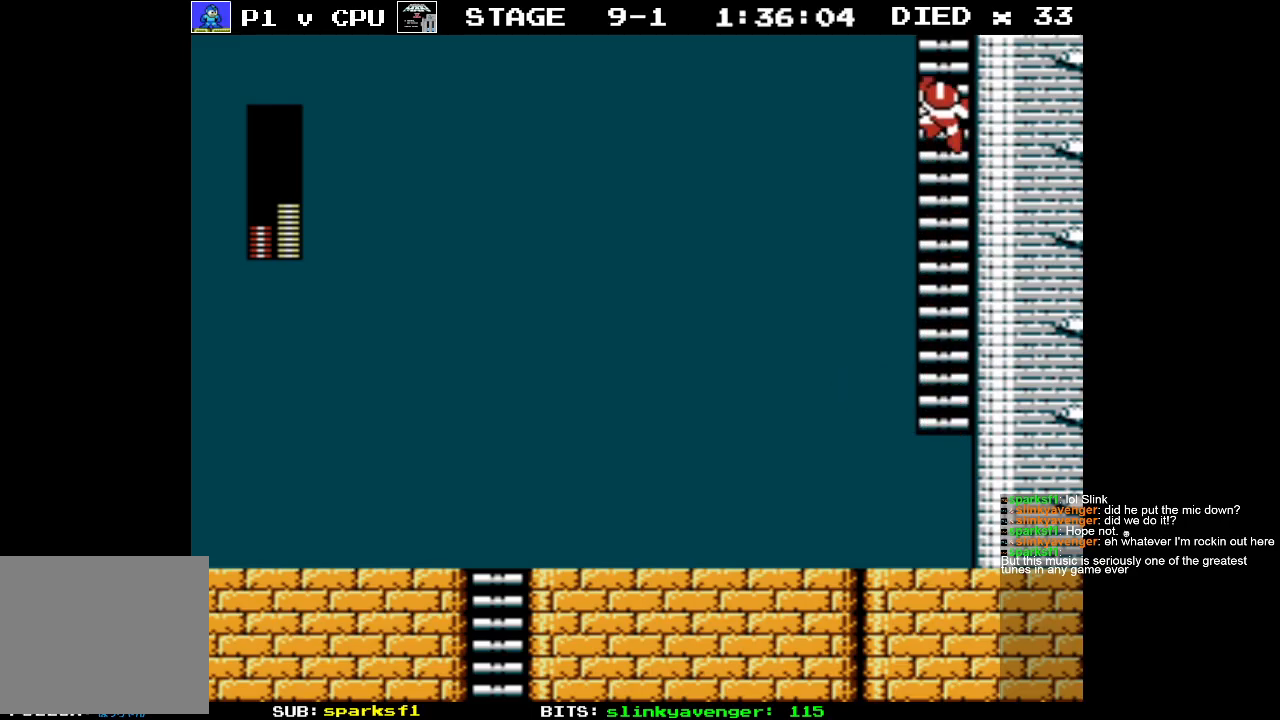
{"buttons": ["DPAD_UP"], "events": []}
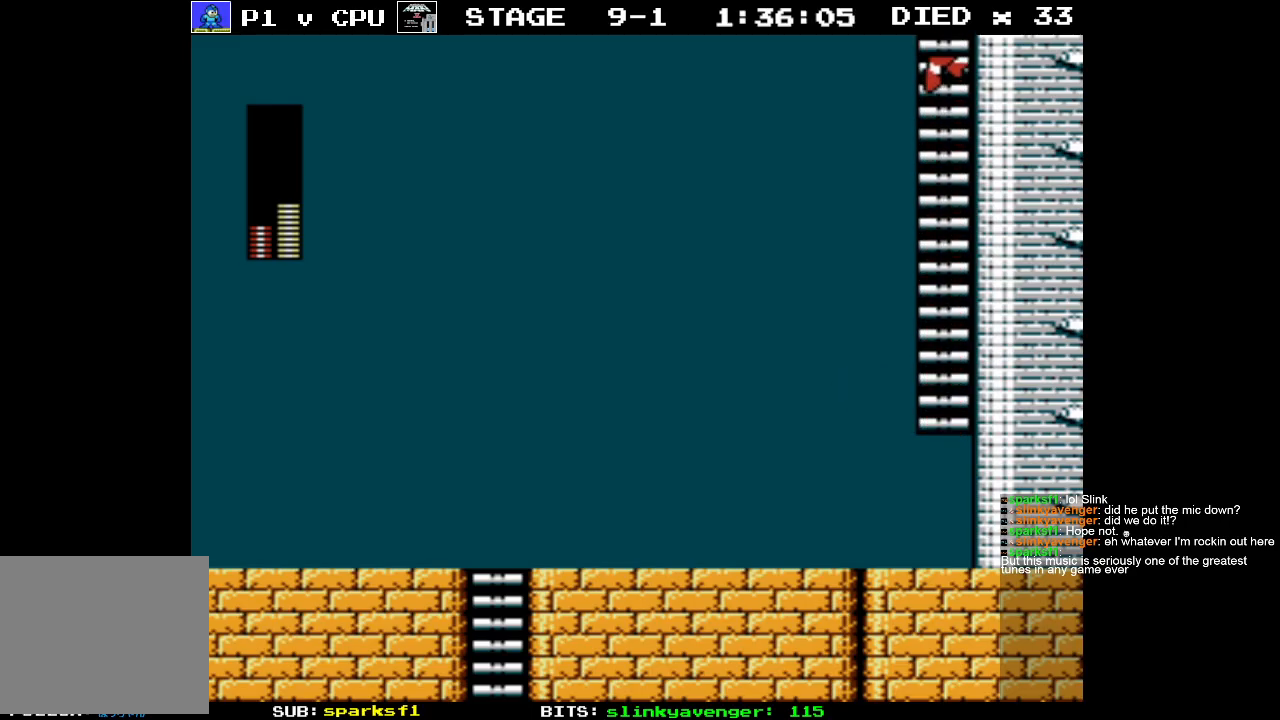
{"buttons": ["DPAD_UP"], "events": []}
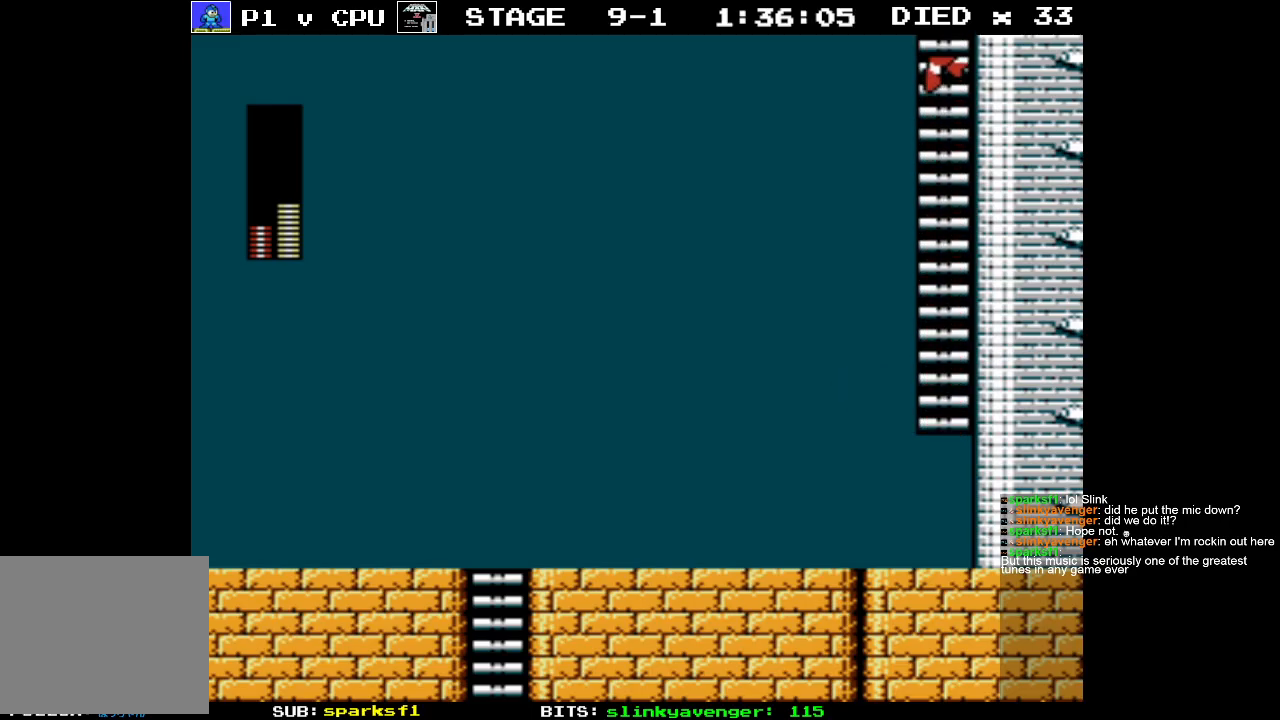
{"buttons": ["DPAD_UP"], "events": []}